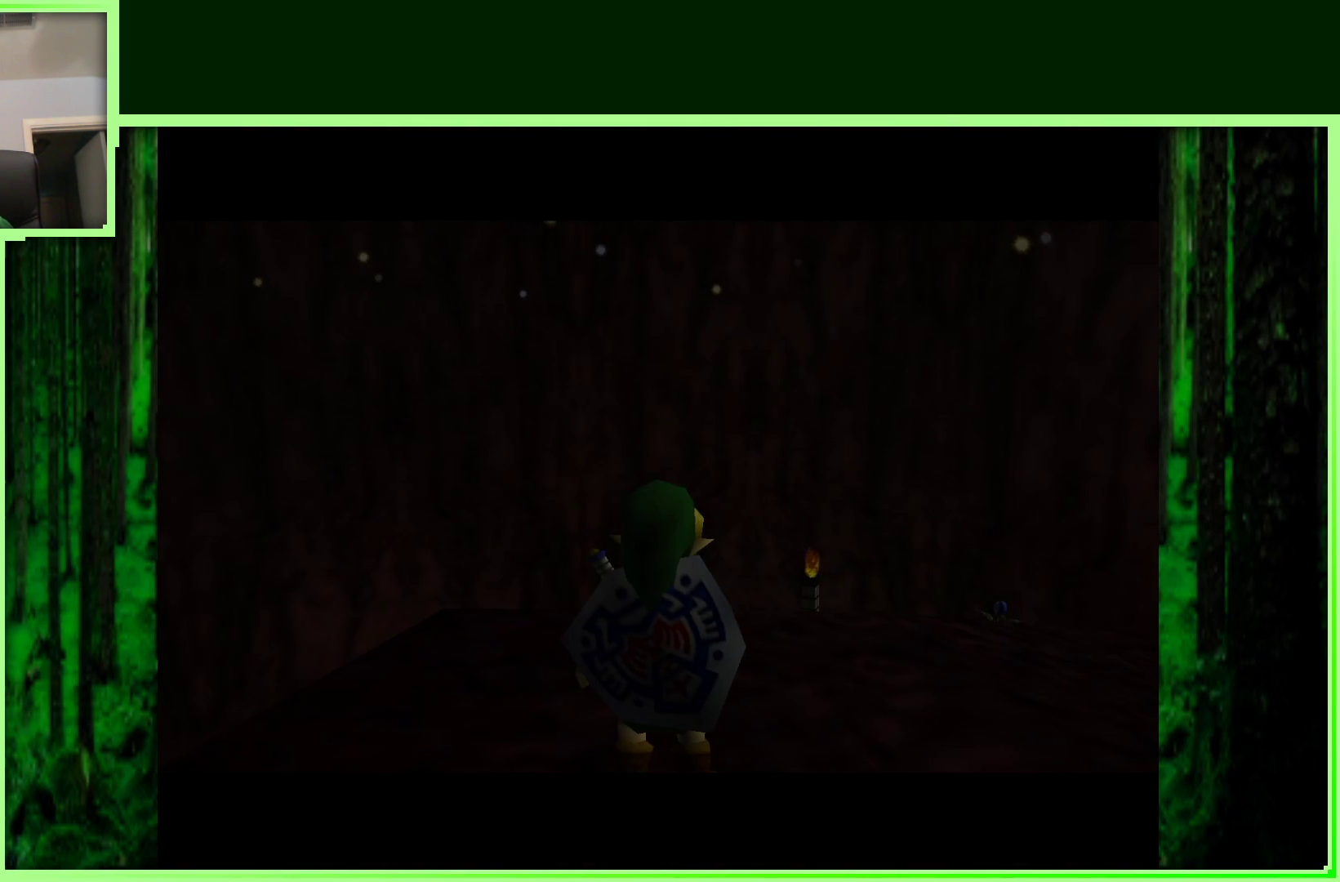
Gameplay with a controller (Nintendo layout); each line is a JSON object with the inputs held at the frame after it. "events" lists button and stick changes between this image and that frame as [ms after this image, input, new state], when the widget could be followed in between. Not read: L3 R3.
{"buttons": [], "left_stick": "up-right", "events": [[483, "left_stick", "up-right"]]}
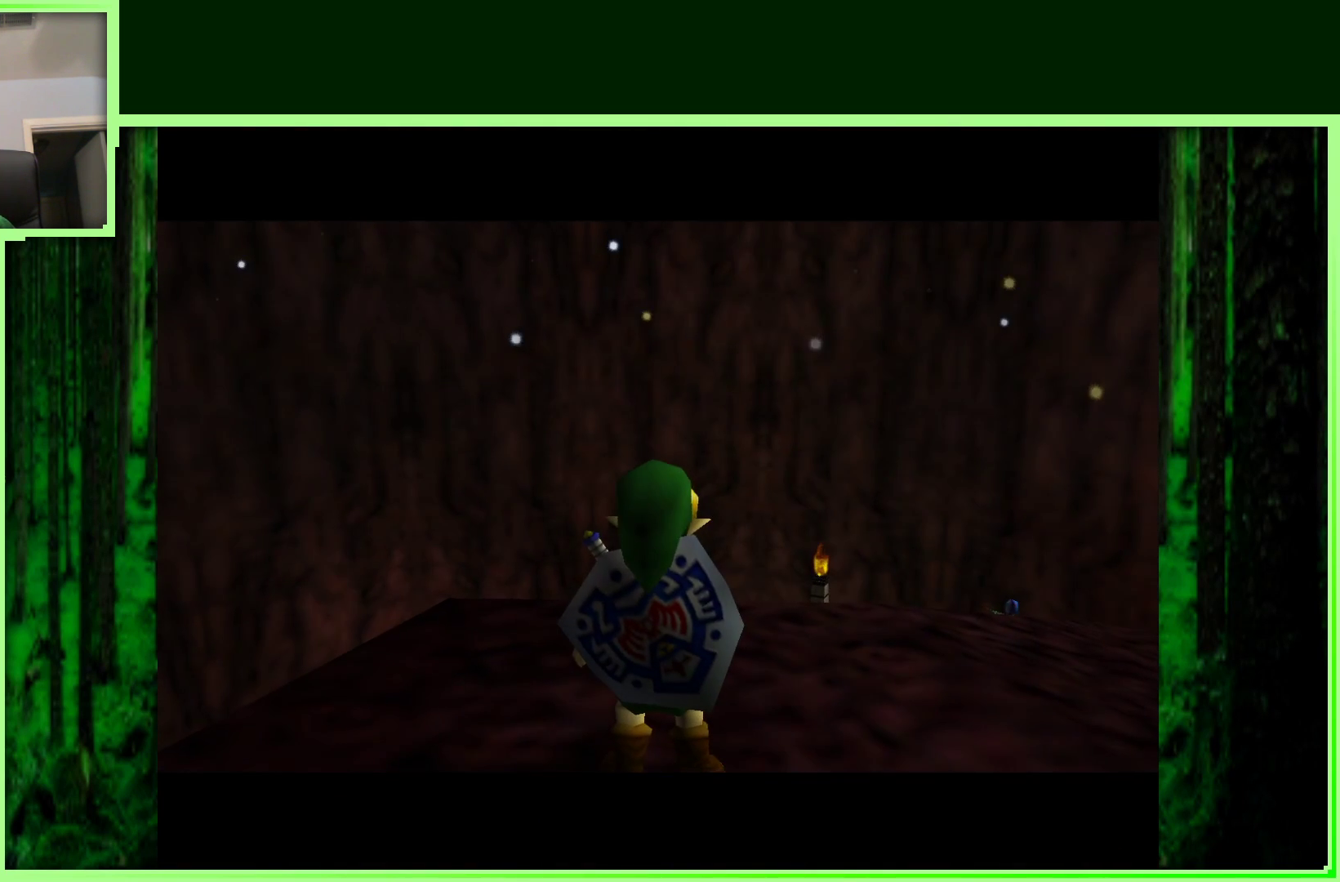
{"buttons": [], "left_stick": "up", "events": [[500, "left_stick", "up"]]}
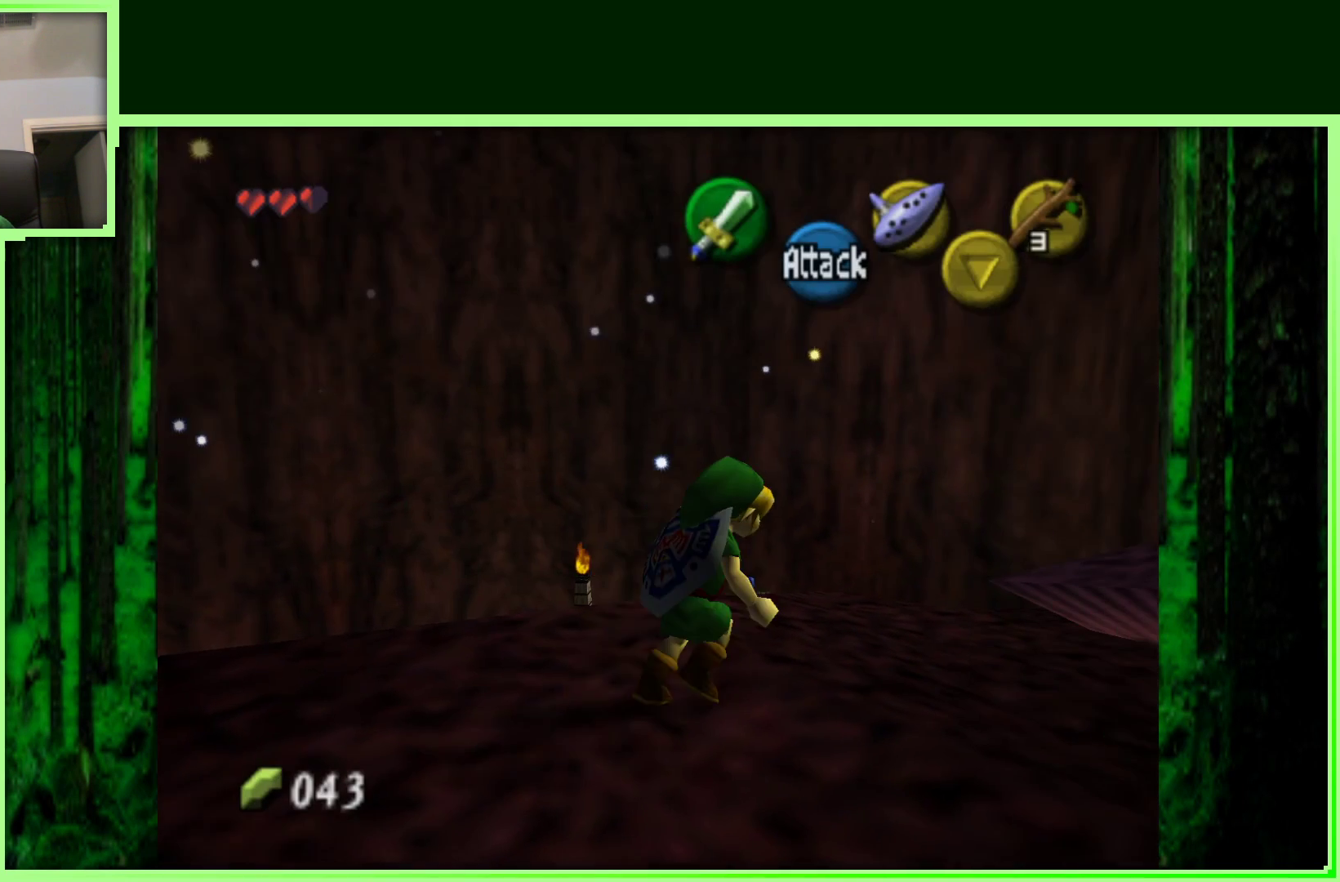
{"buttons": [], "left_stick": "up-right", "events": [[283, "left_stick", "up-right"]]}
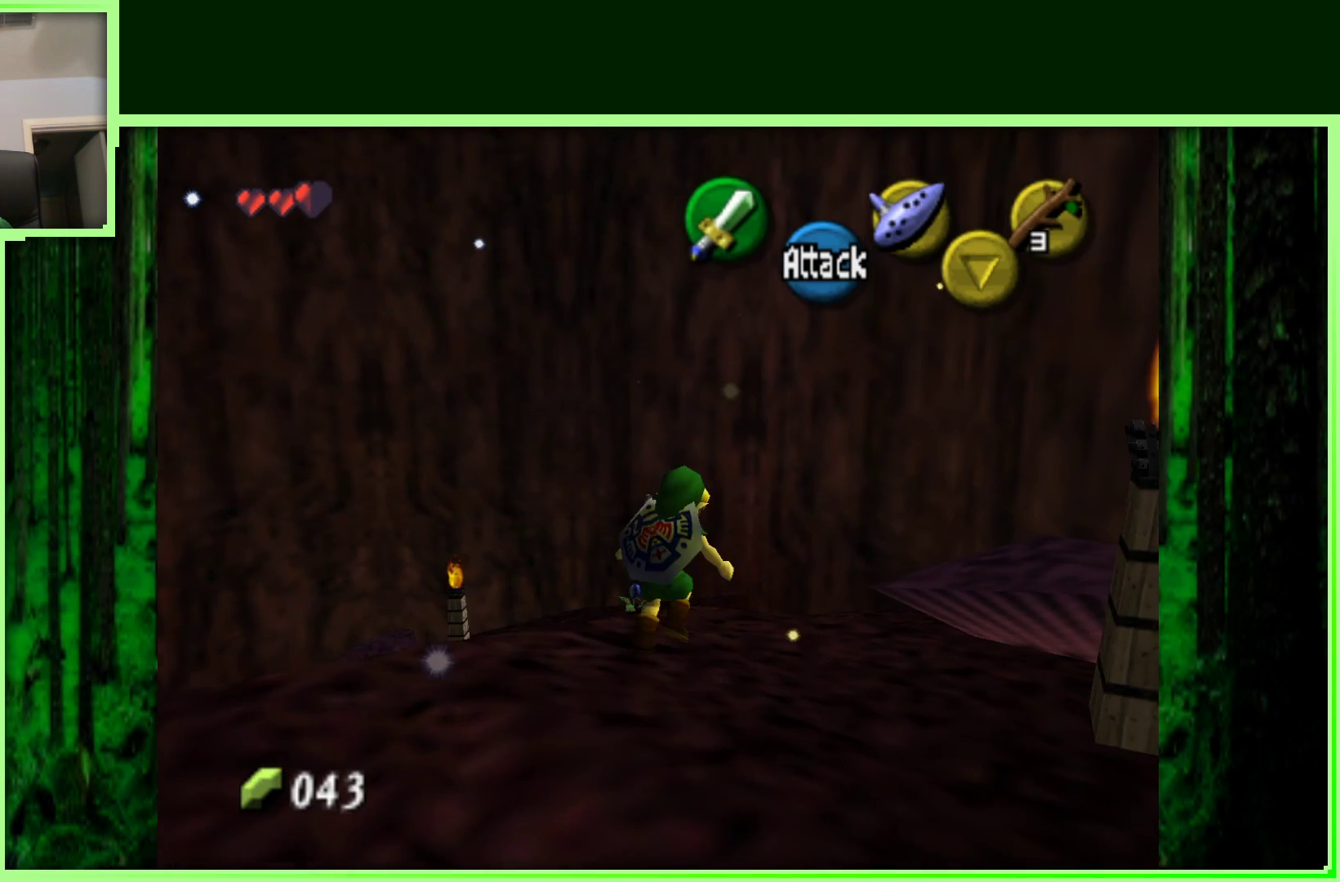
{"buttons": [], "left_stick": "up-right", "events": []}
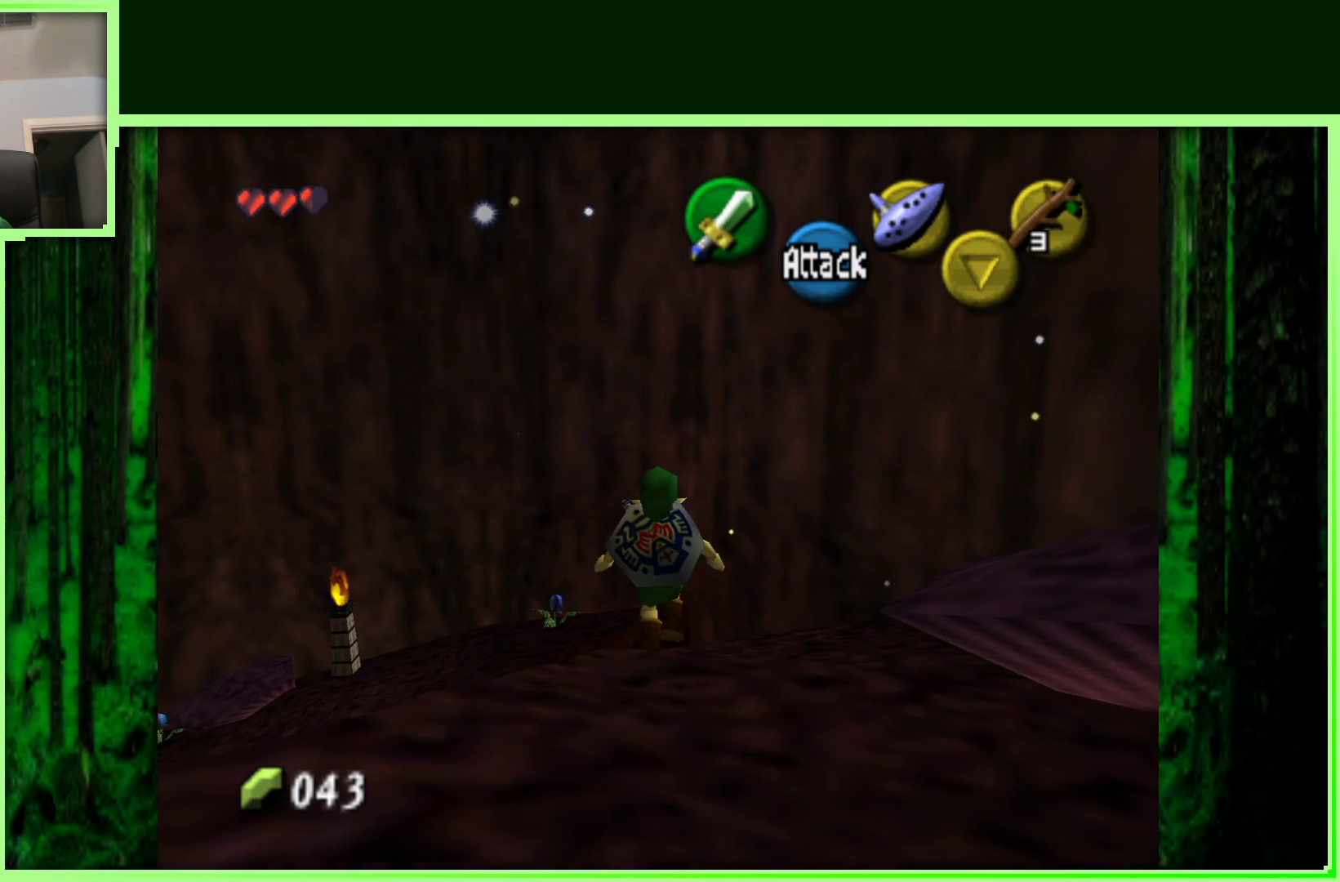
{"buttons": [], "left_stick": "up-left", "events": [[150, "left_stick", "up"], [367, "left_stick", "up-left"]]}
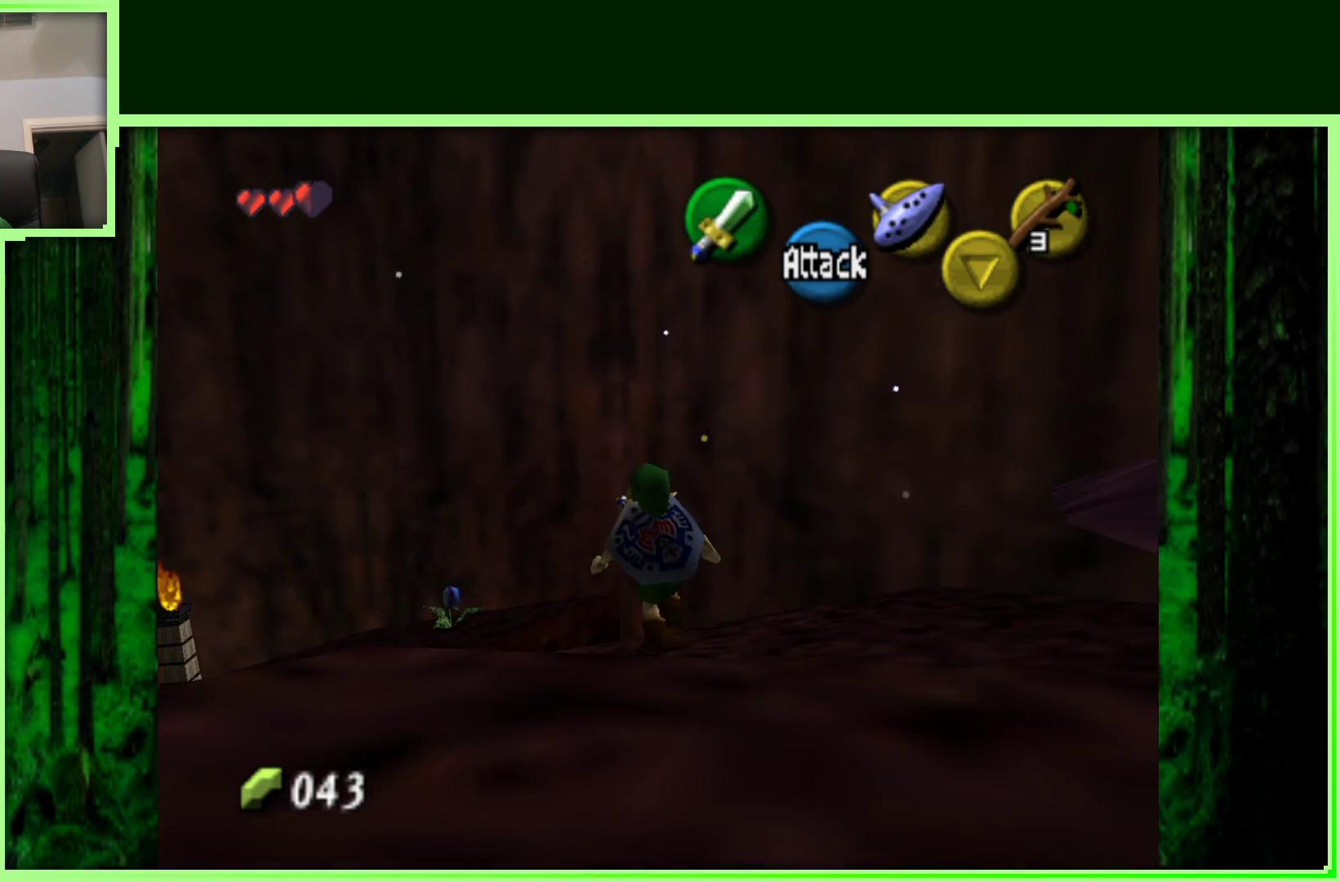
{"buttons": ["A"], "left_stick": "up-left", "events": [[83, "A", "down"]]}
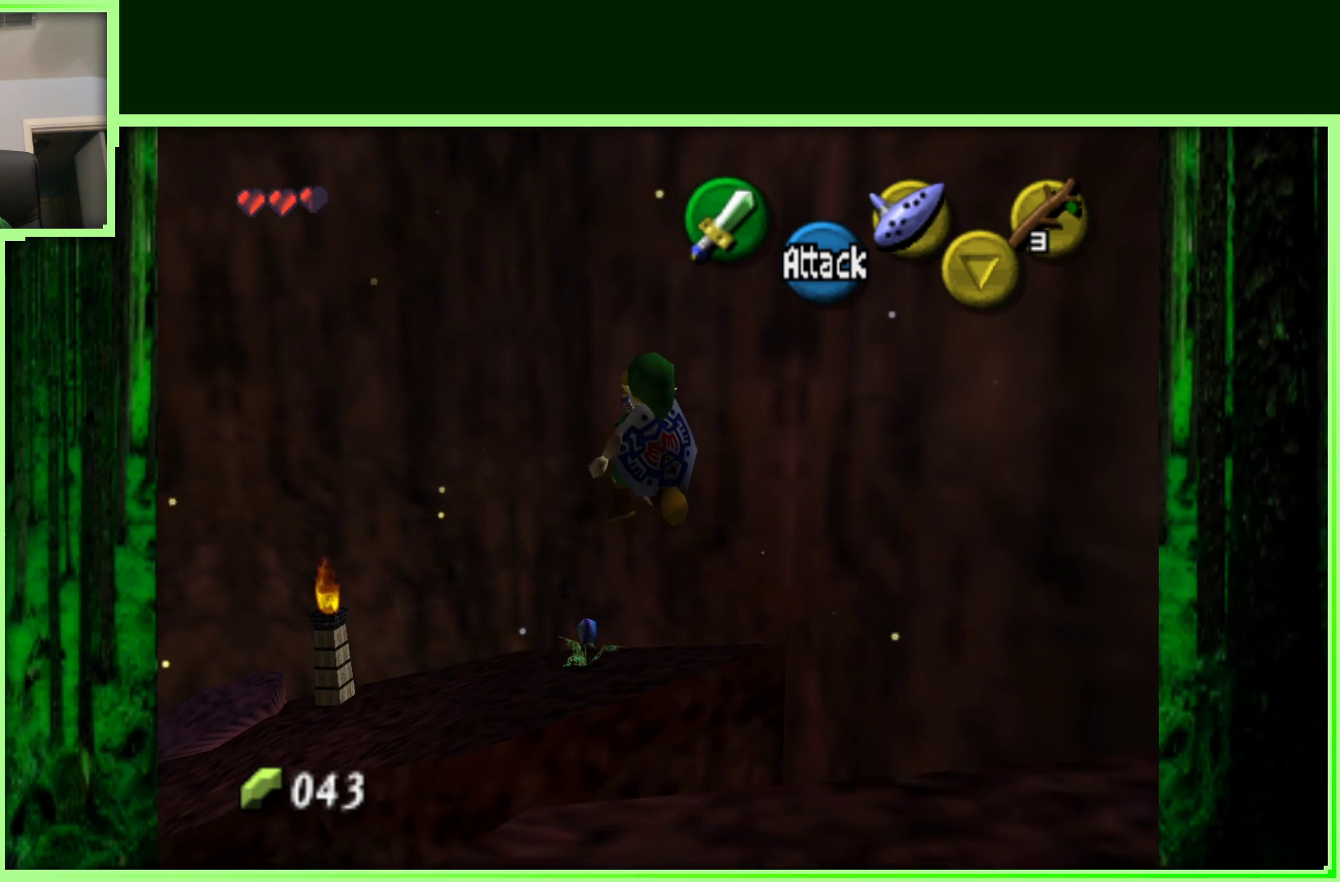
{"buttons": [], "left_stick": "up-left", "events": [[250, "A", "up"]]}
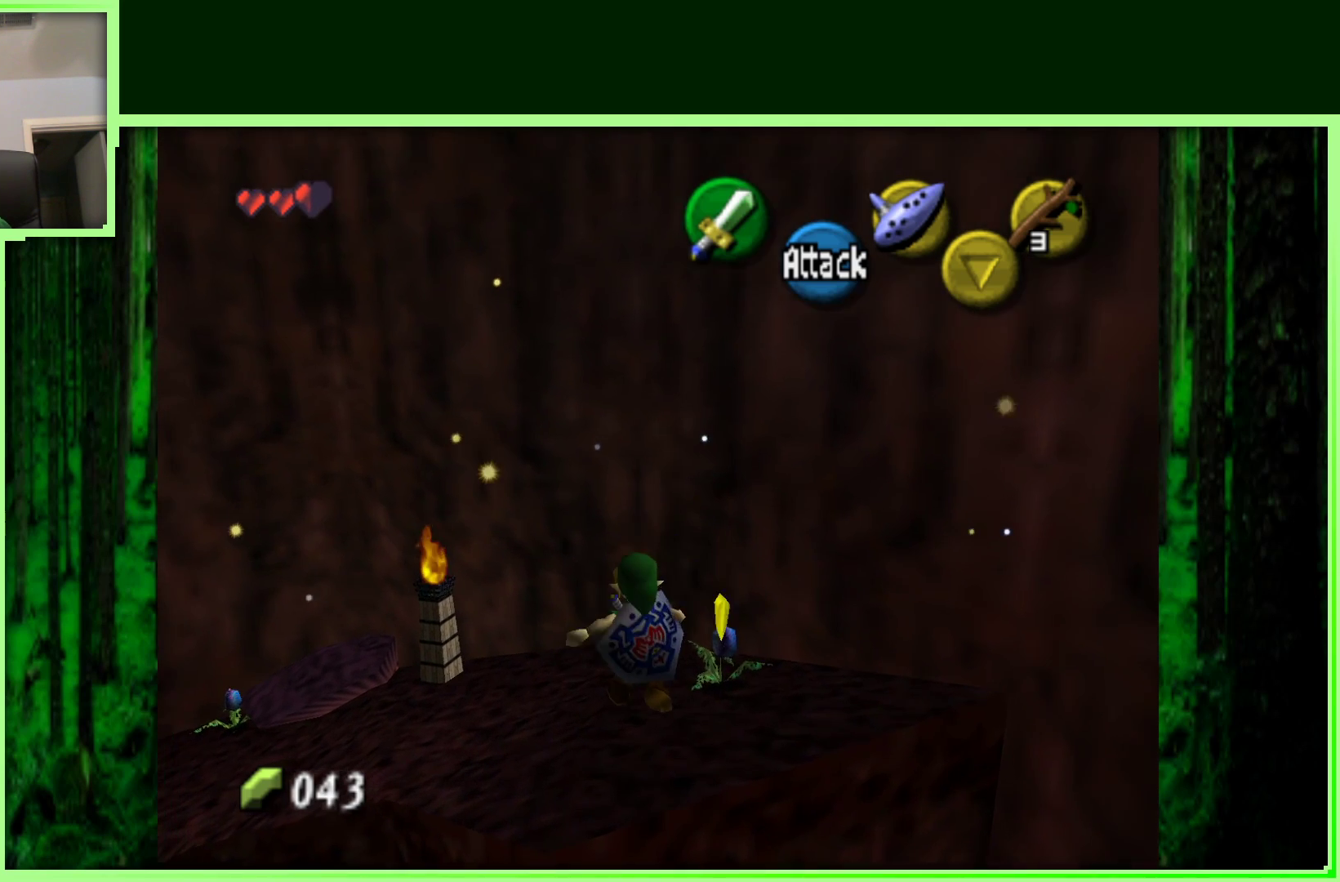
{"buttons": [], "left_stick": "up", "events": [[483, "left_stick", "up"]]}
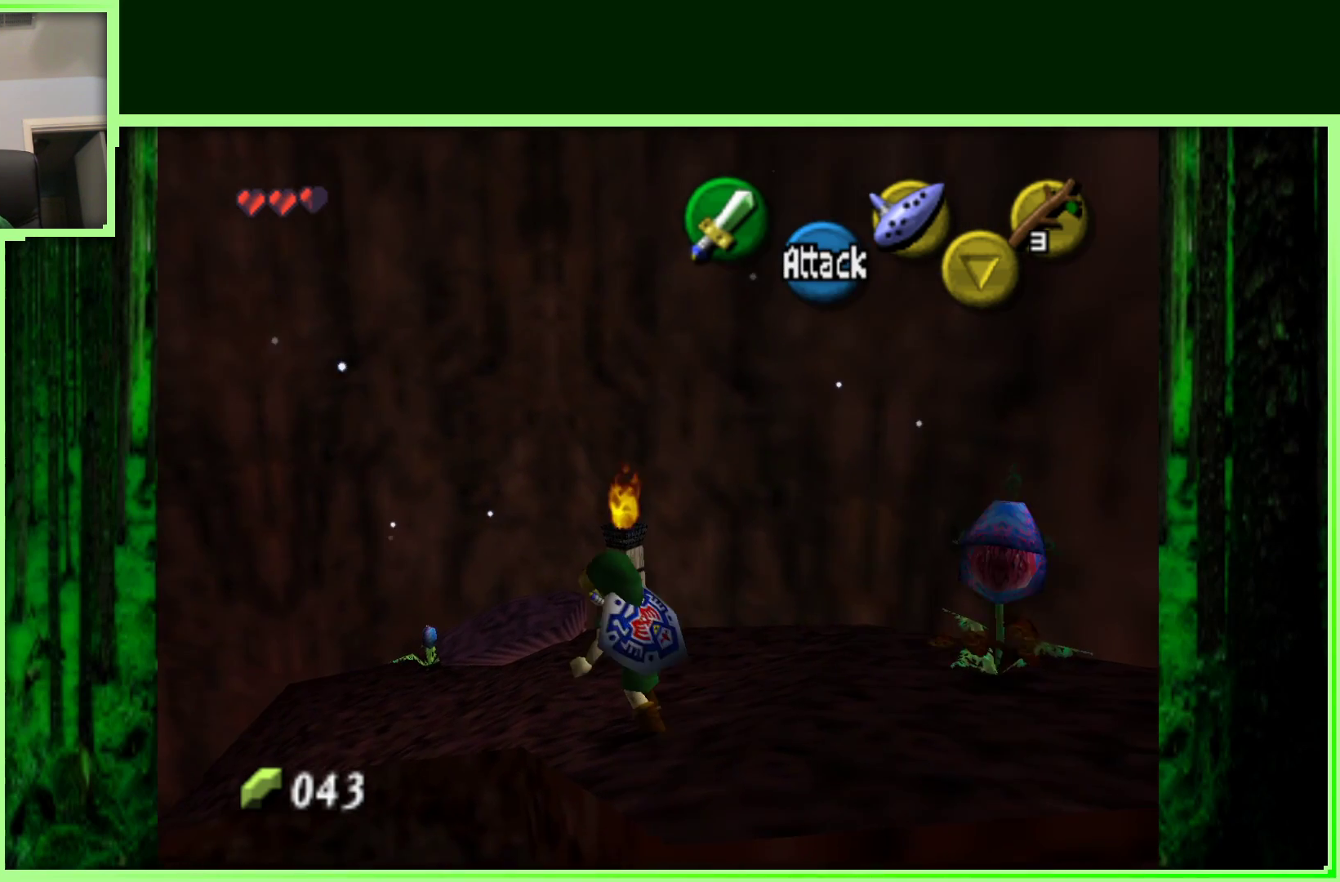
{"buttons": [], "left_stick": "up-left", "events": [[317, "left_stick", "up-left"]]}
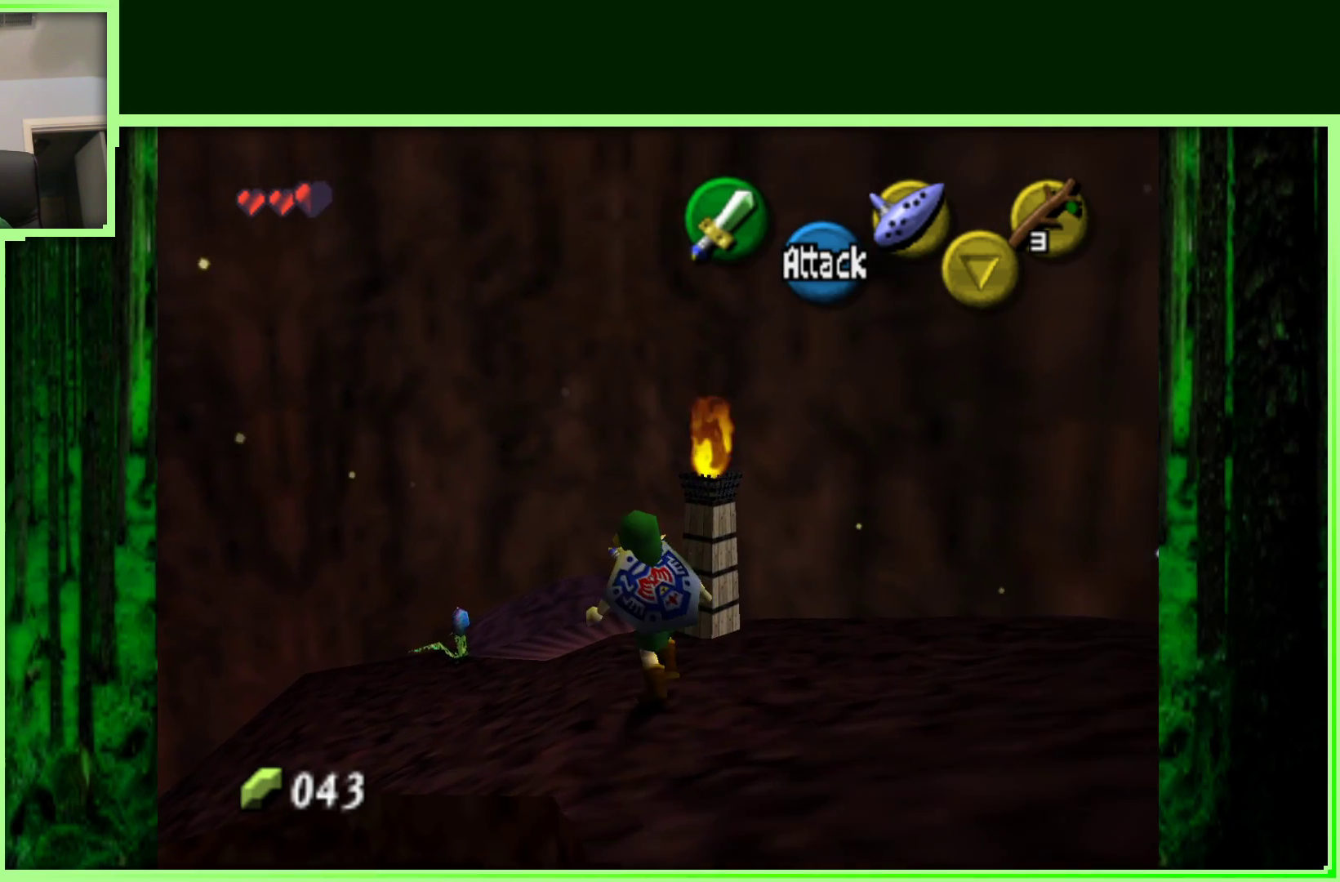
{"buttons": [], "left_stick": "up-left", "events": []}
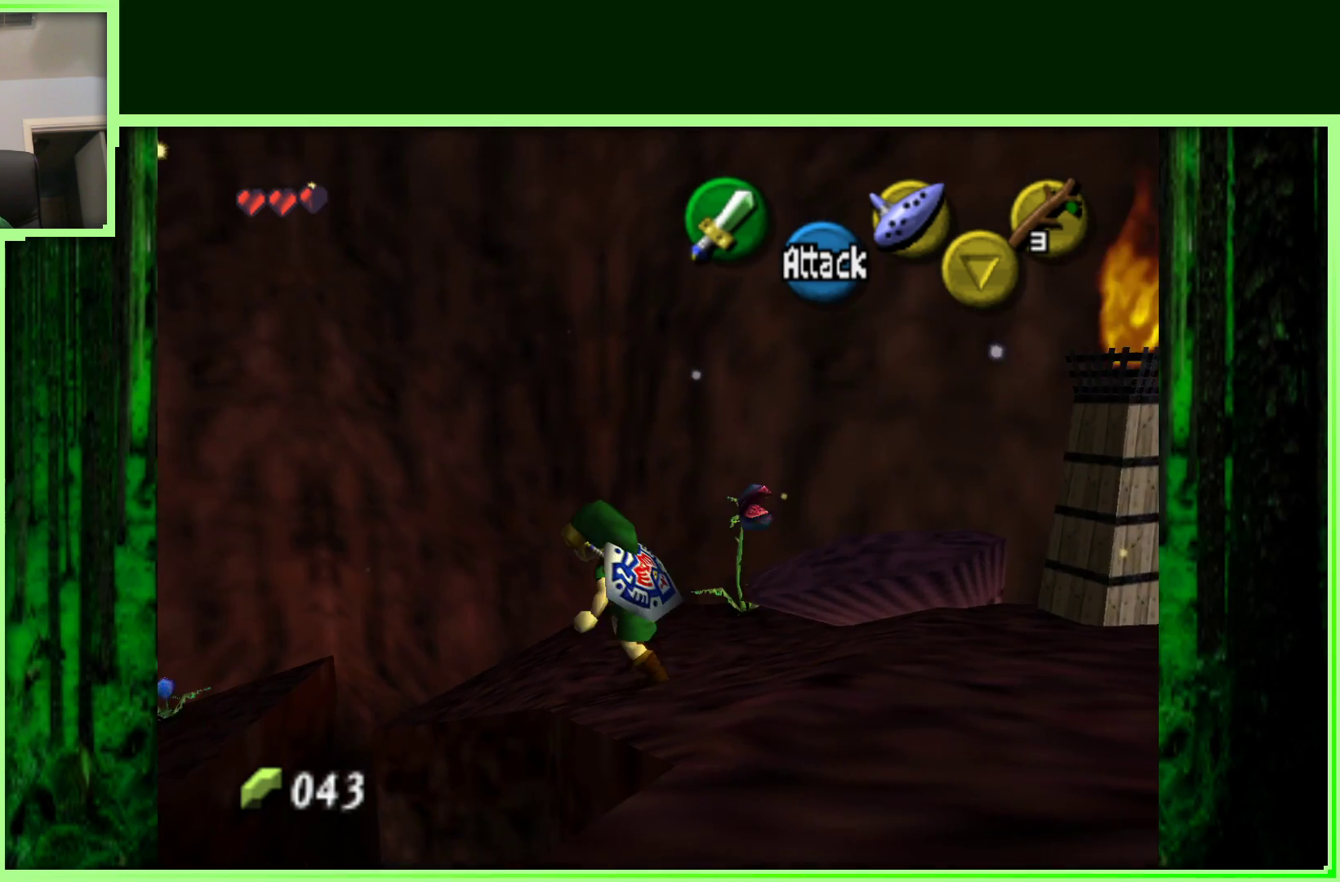
{"buttons": [], "left_stick": "up-left", "events": []}
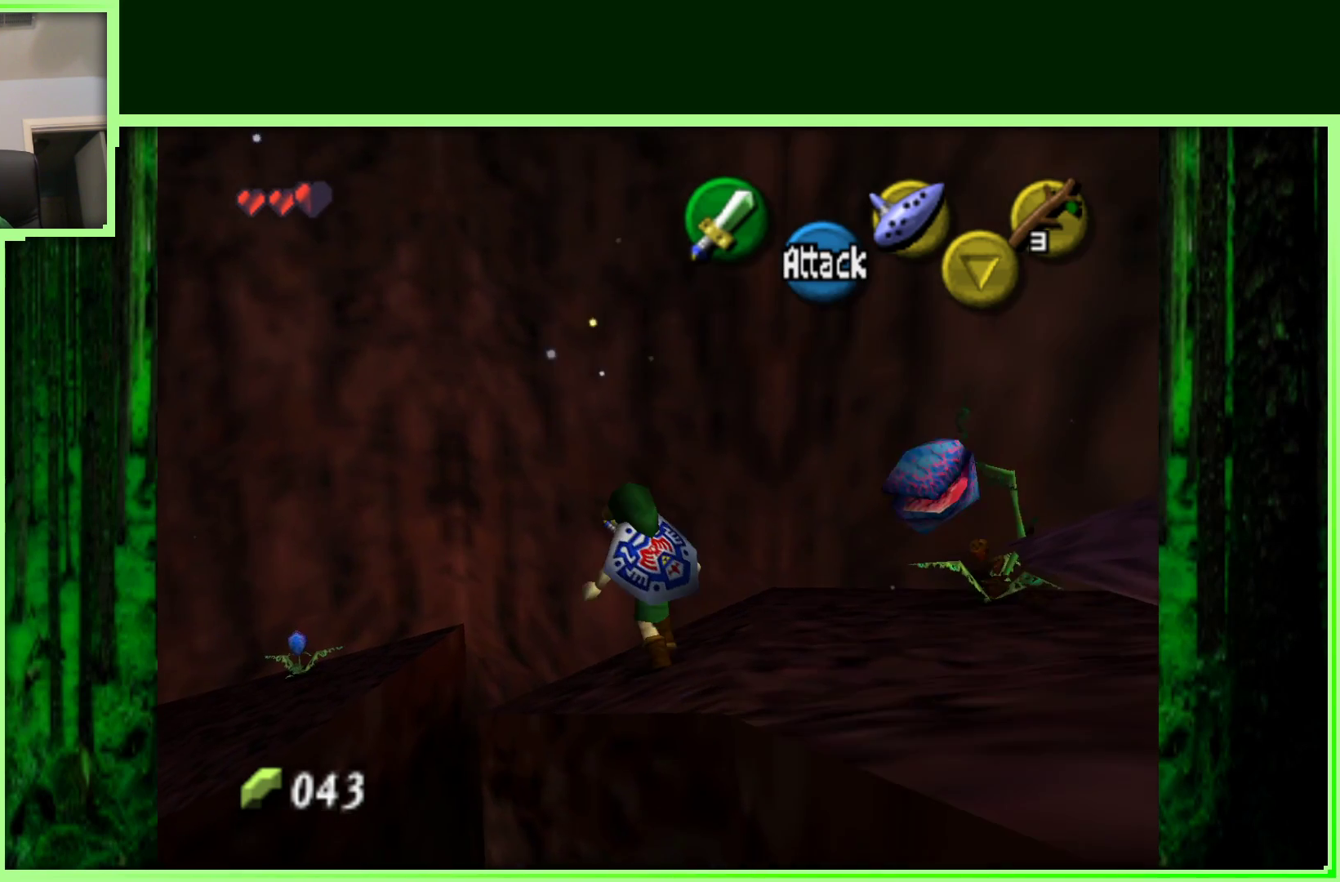
{"buttons": ["A"], "left_stick": "up-left", "events": [[50, "A", "down"]]}
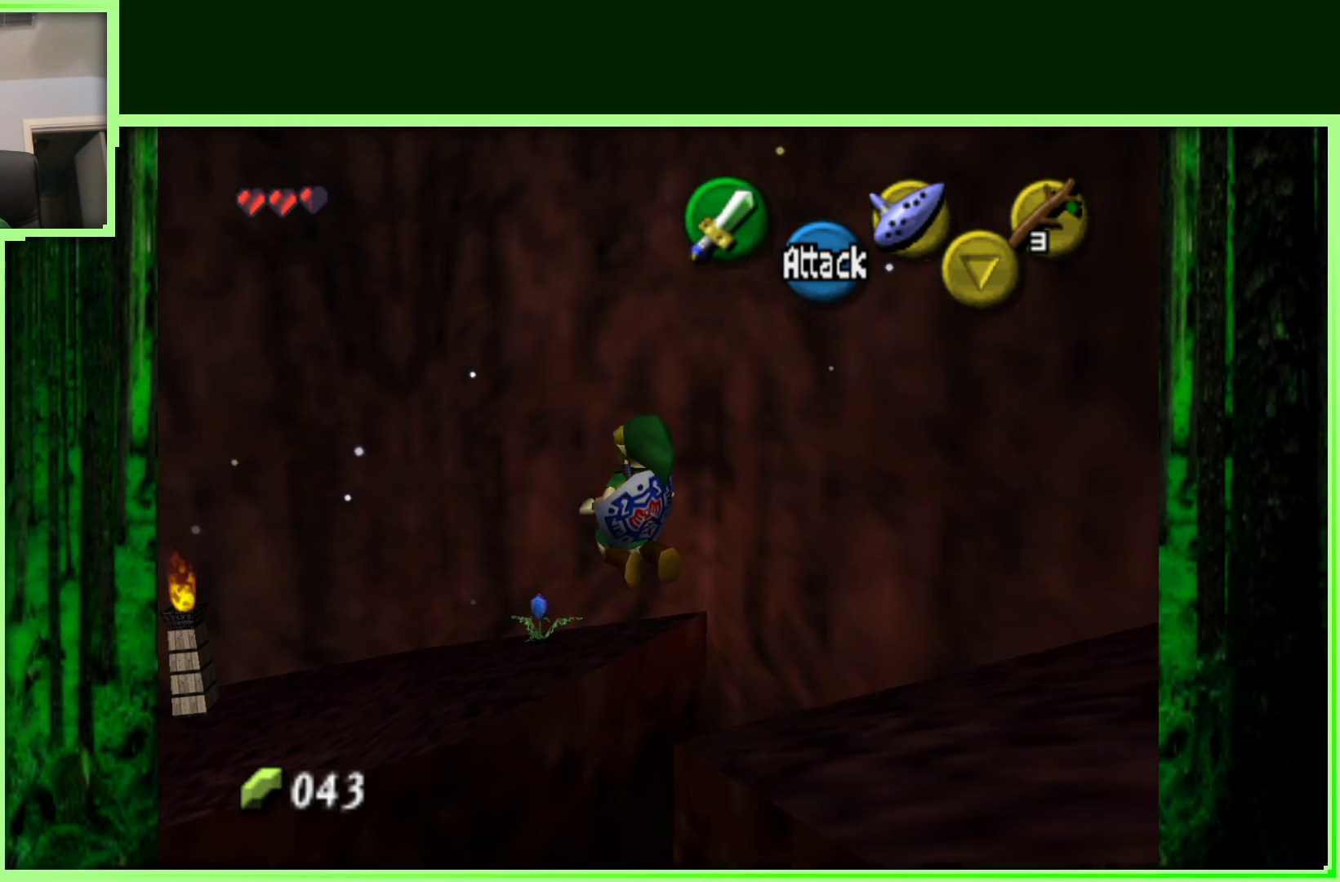
{"buttons": [], "left_stick": "up-left", "events": [[383, "A", "up"]]}
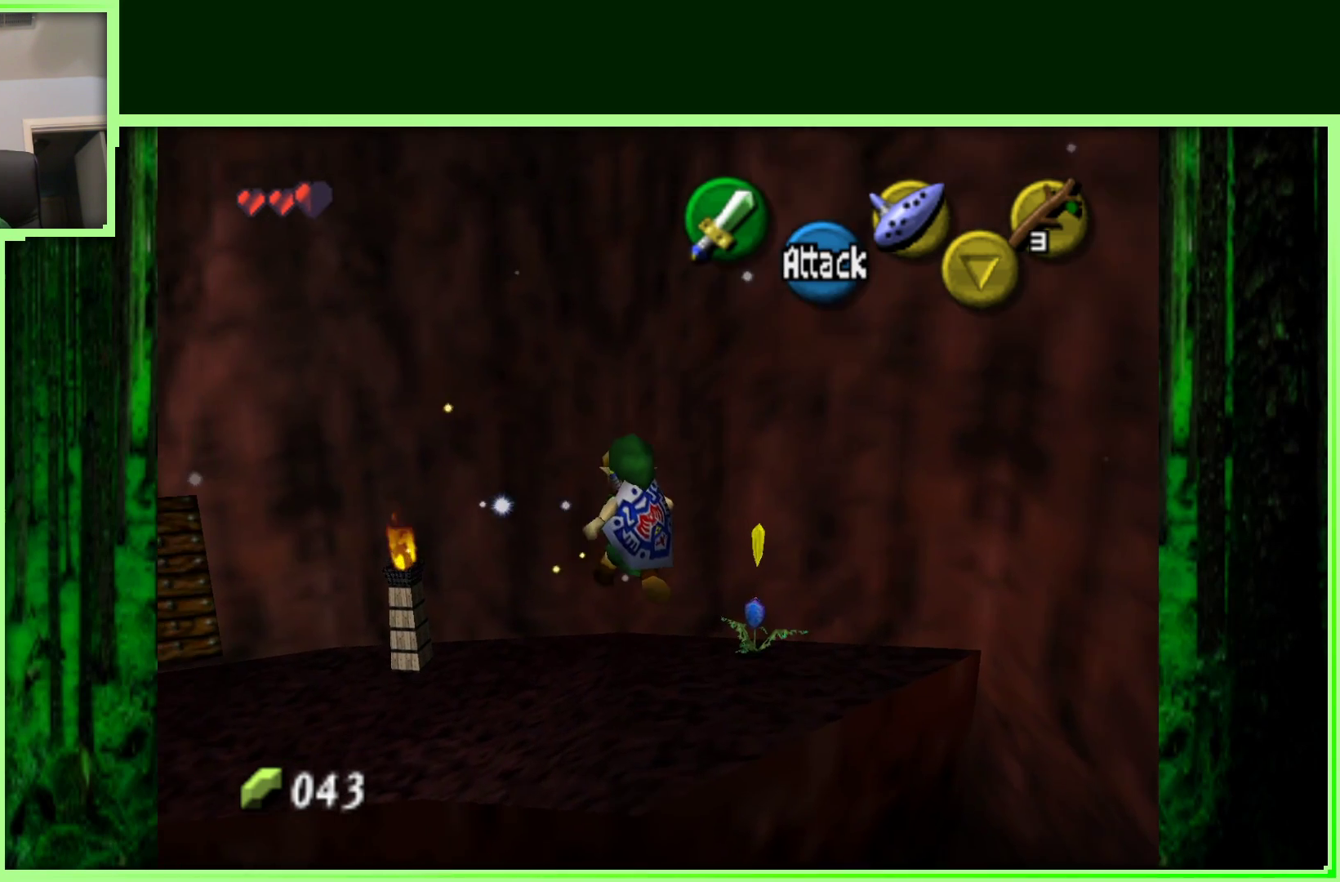
{"buttons": [], "left_stick": "up-left", "events": []}
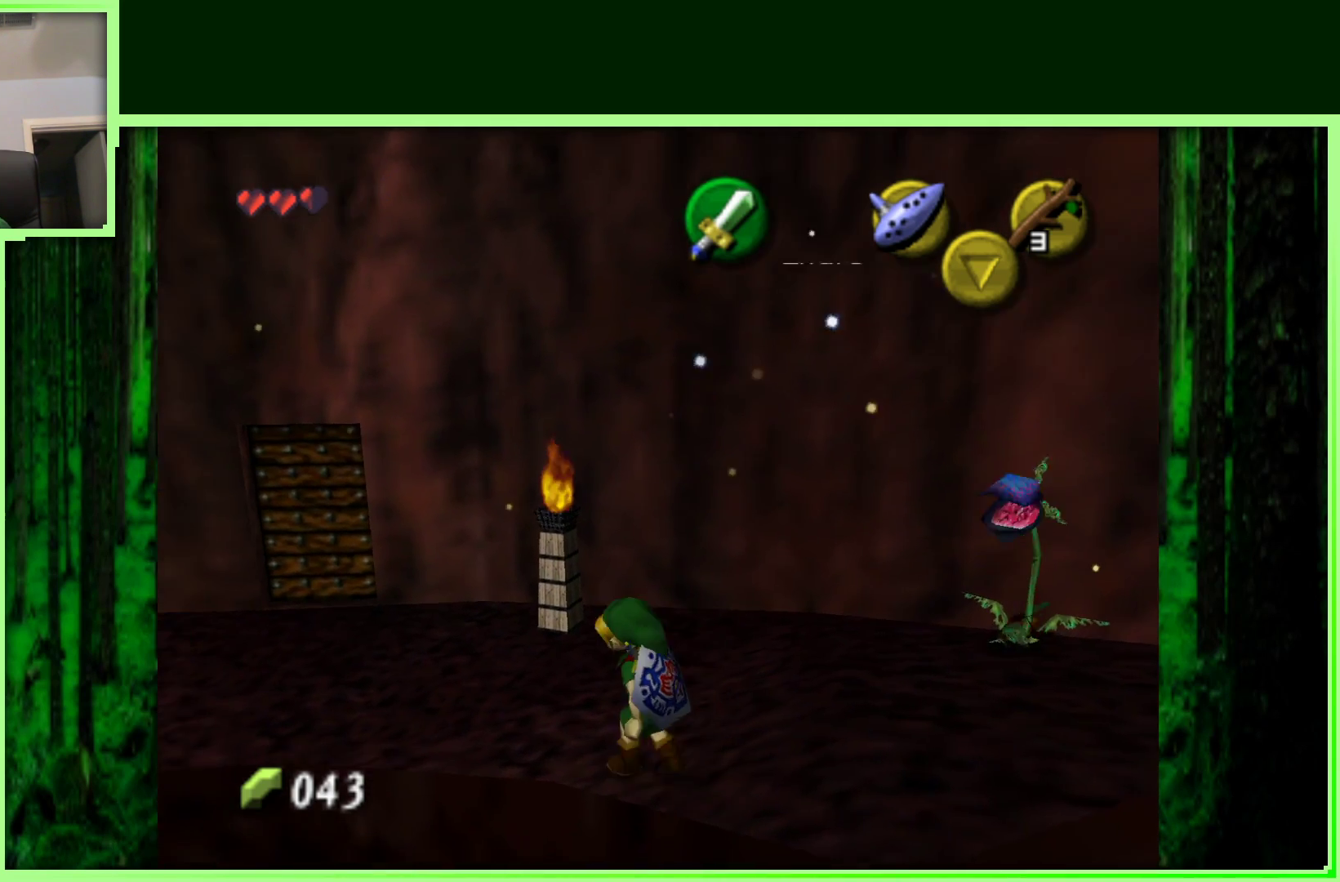
{"buttons": [], "left_stick": "up-left", "events": [[133, "left_stick", "up"], [333, "left_stick", "up-left"]]}
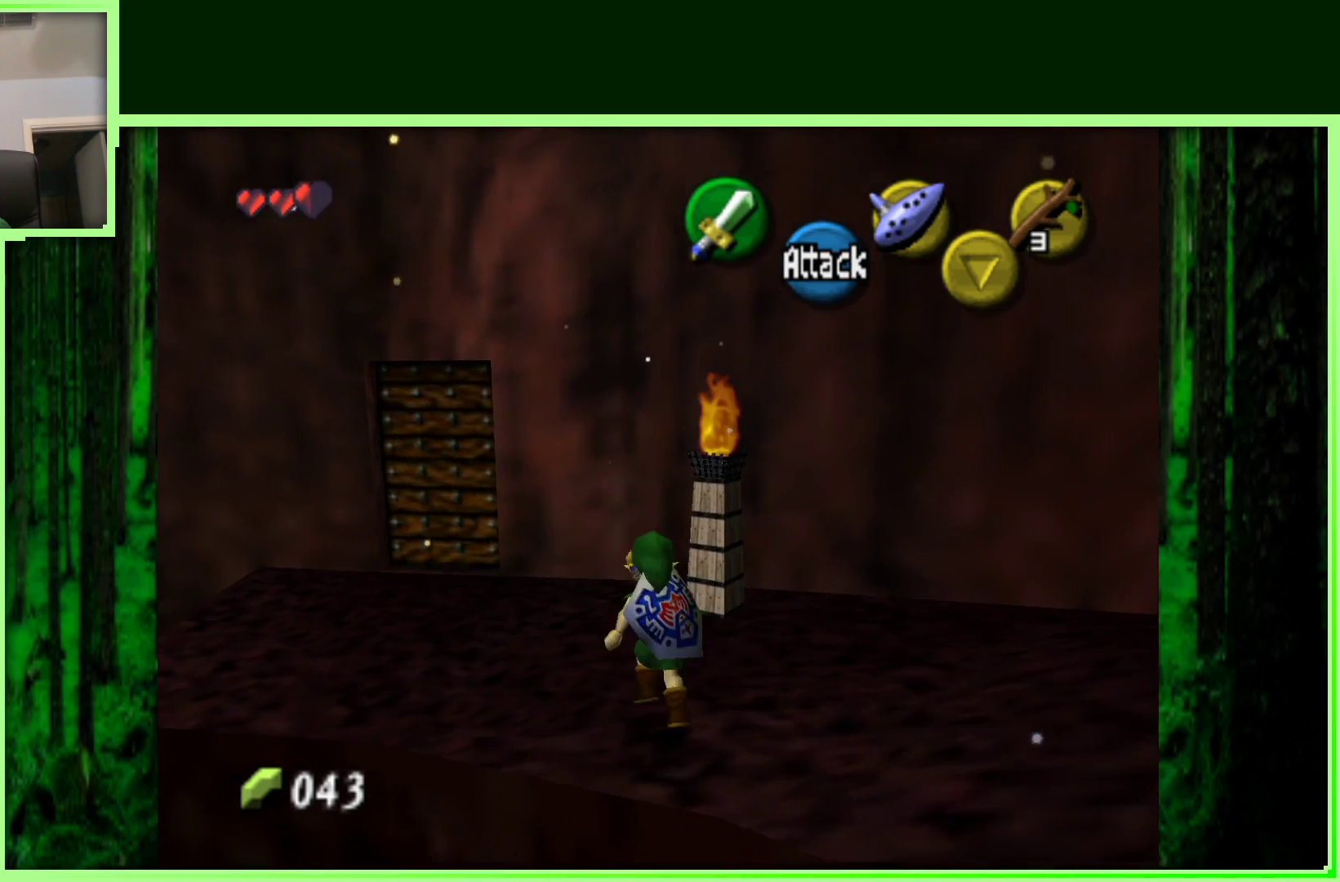
{"buttons": [], "left_stick": "center", "events": [[183, "left_stick", "down-left"], [267, "Z", "down"], [300, "left_stick", "center"], [467, "Z", "up"]]}
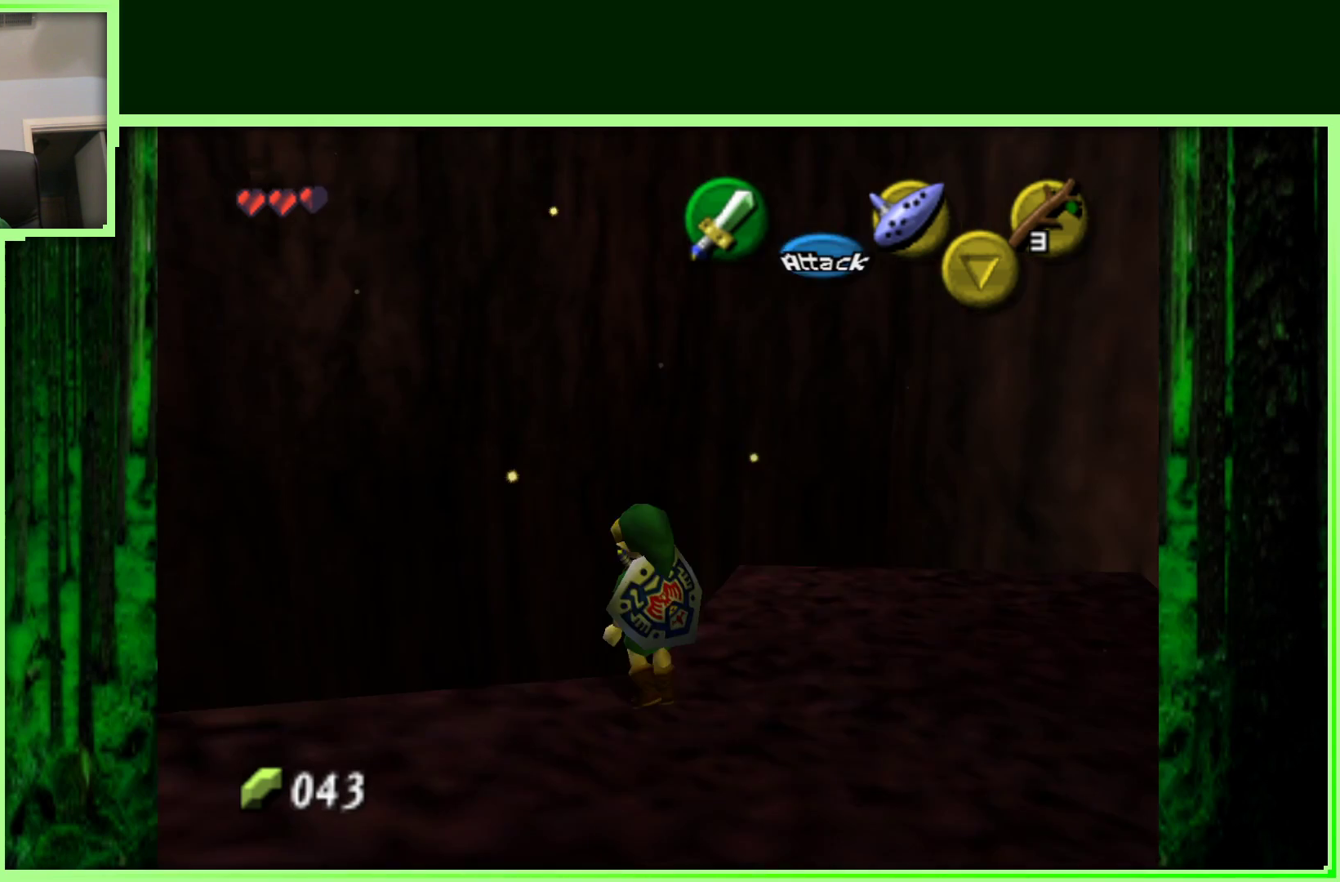
{"buttons": [], "left_stick": "right", "events": [[333, "left_stick", "down-right"], [500, "left_stick", "right"]]}
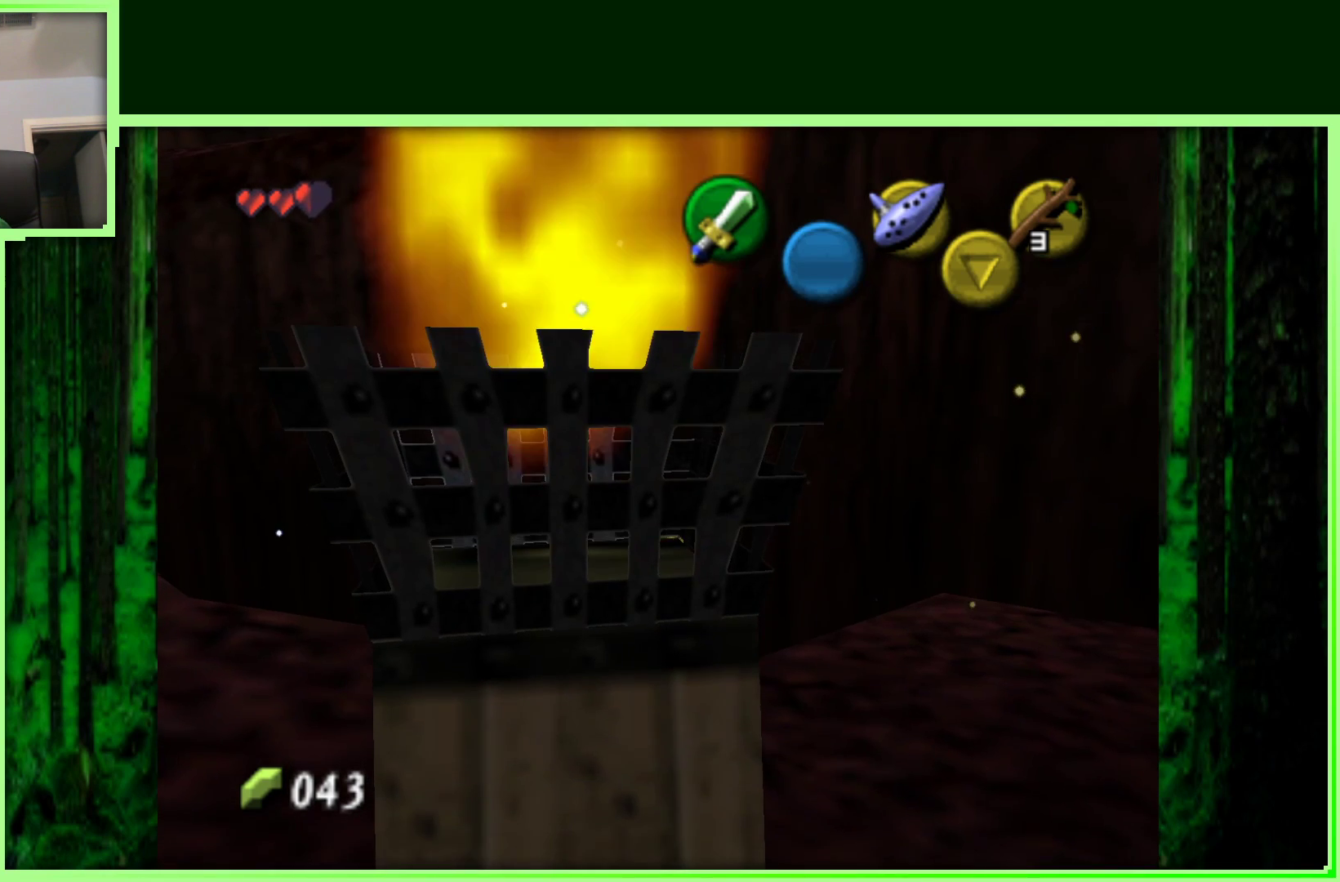
{"buttons": [], "left_stick": "up", "events": [[83, "Z", "down"], [183, "left_stick", "center"], [267, "Z", "up"], [467, "left_stick", "up"]]}
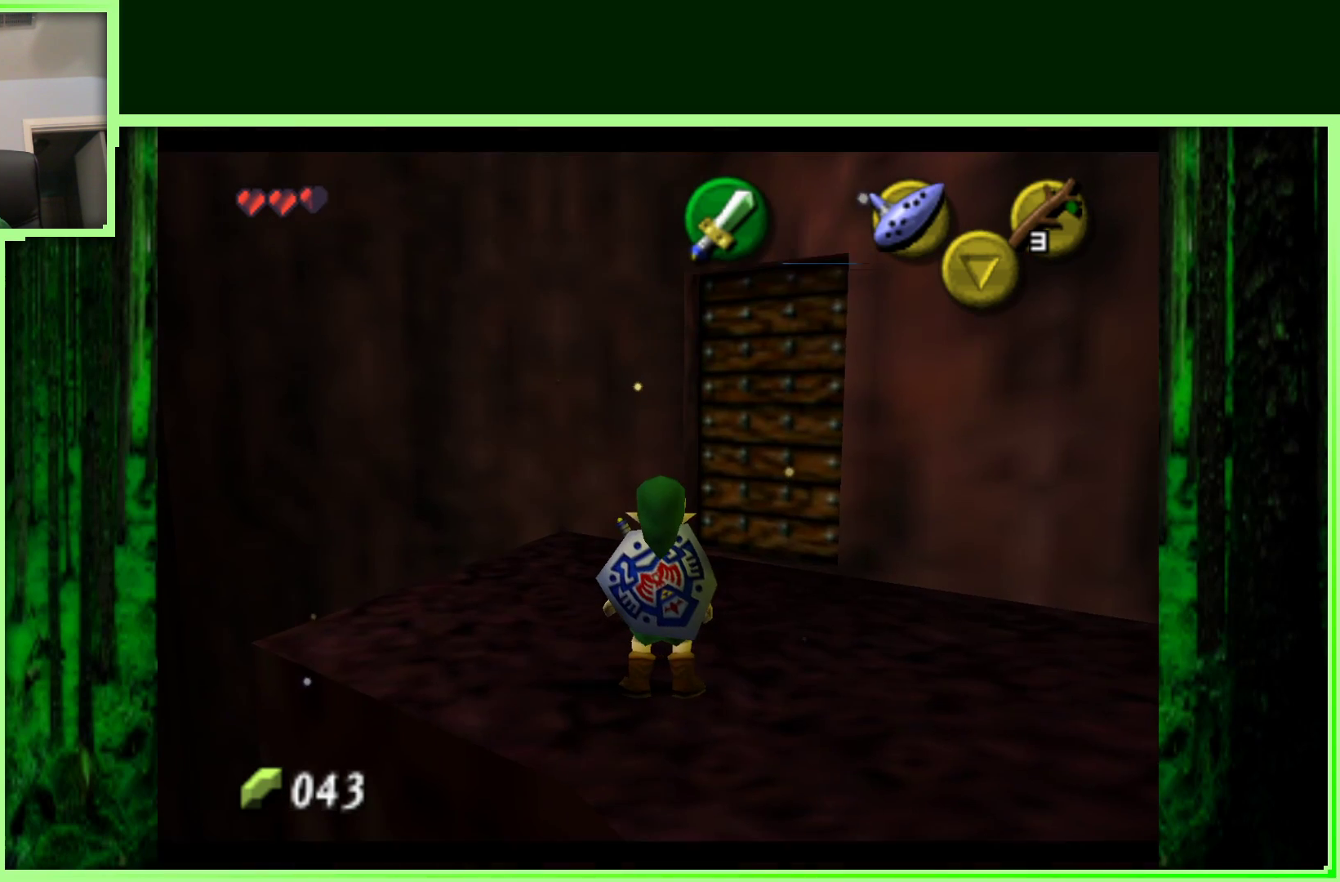
{"buttons": [], "left_stick": "up-right", "events": [[467, "left_stick", "up-right"]]}
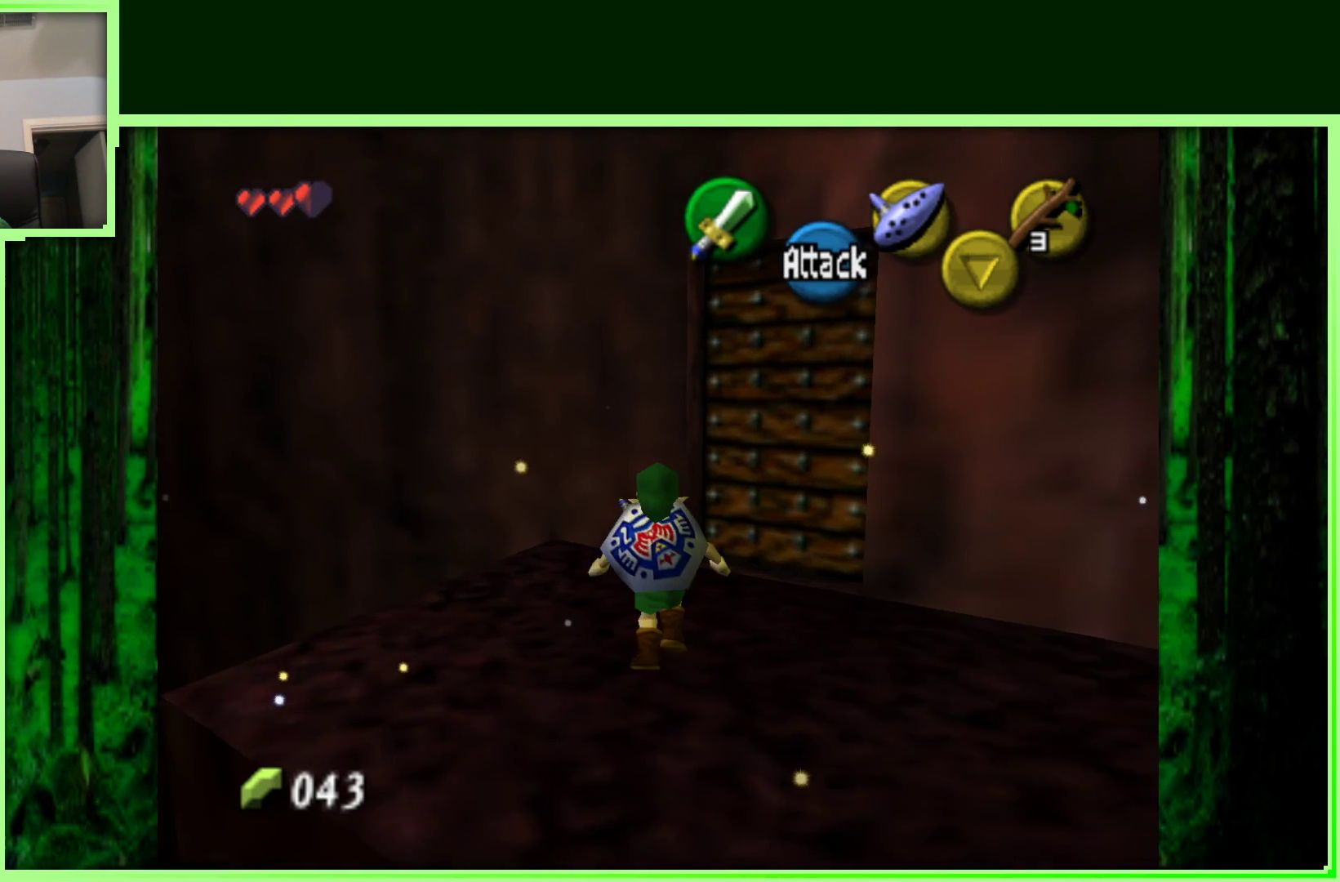
{"buttons": ["A"], "left_stick": "up-right", "events": [[400, "A", "down"]]}
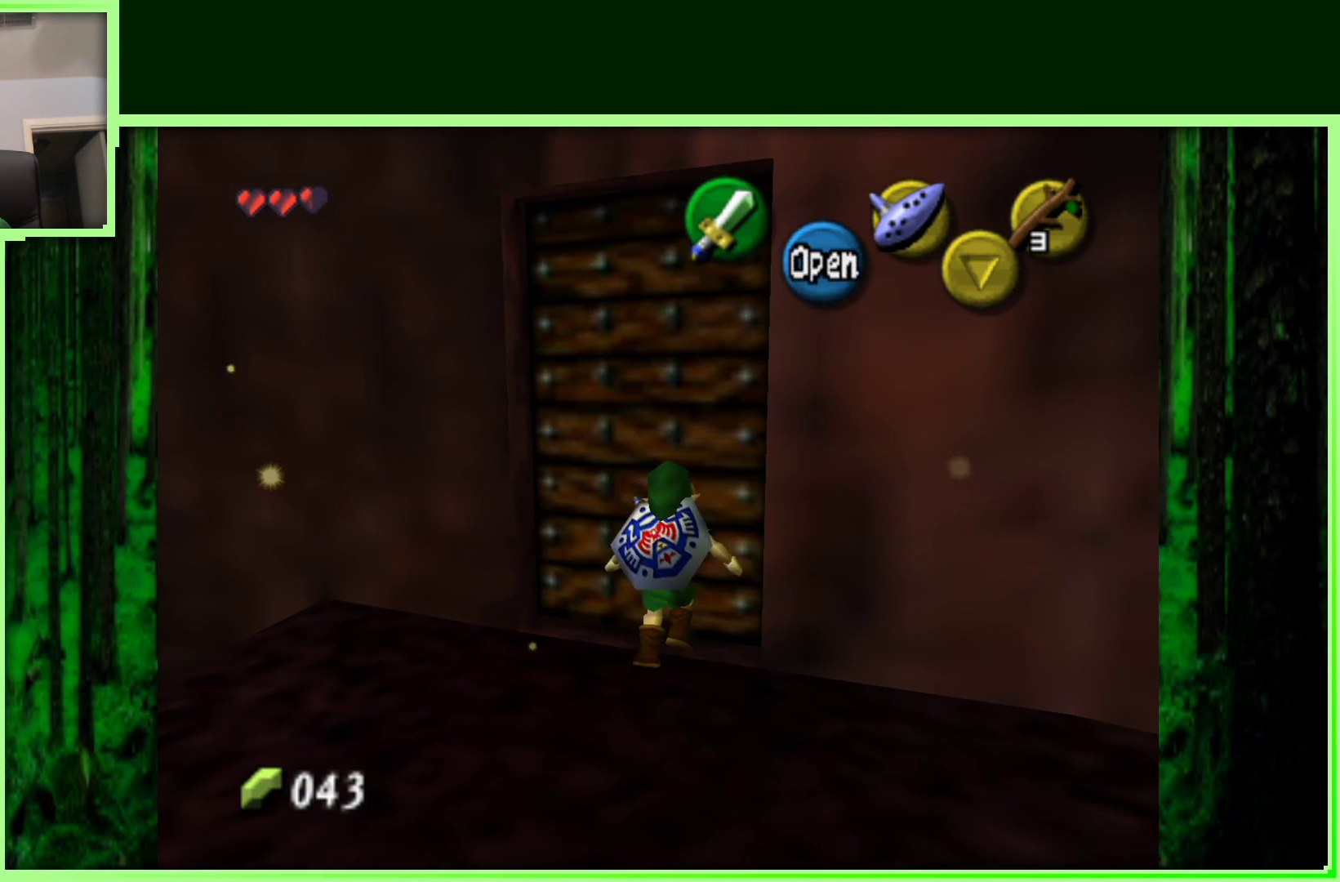
{"buttons": [], "left_stick": "center", "events": [[83, "left_stick", "up"], [117, "A", "up"], [183, "left_stick", "center"]]}
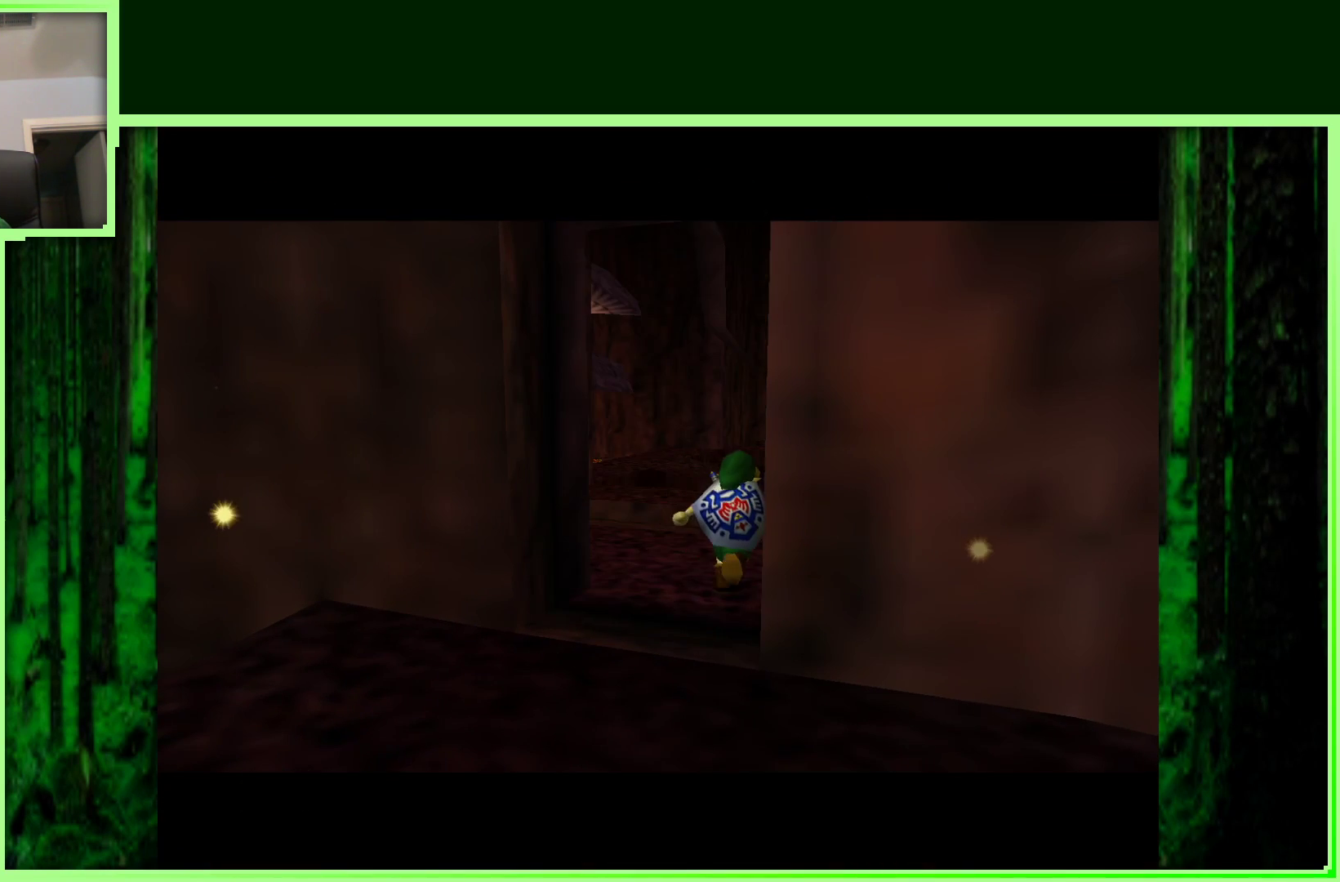
{"buttons": [], "left_stick": "center", "events": []}
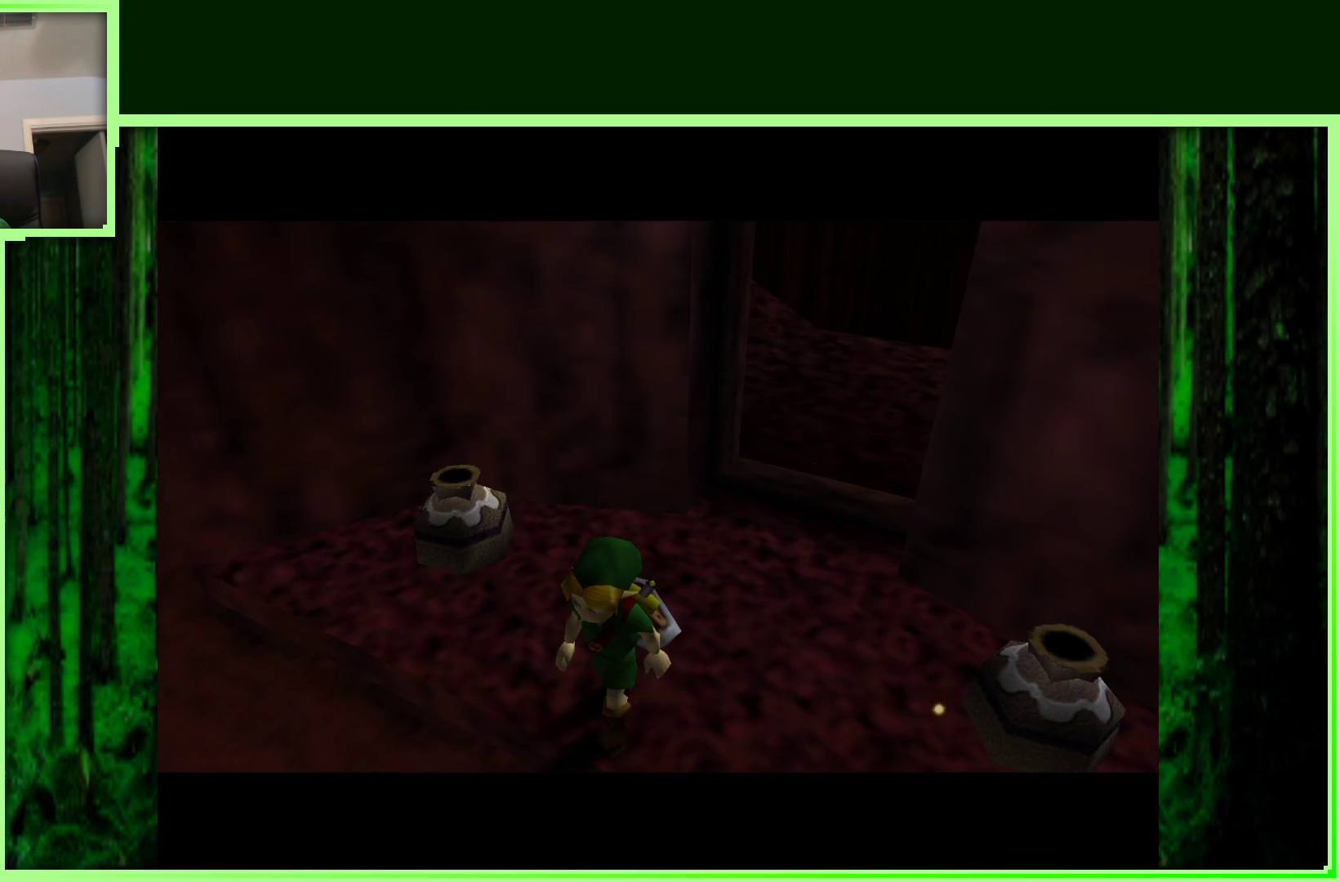
{"buttons": [], "left_stick": "center", "events": []}
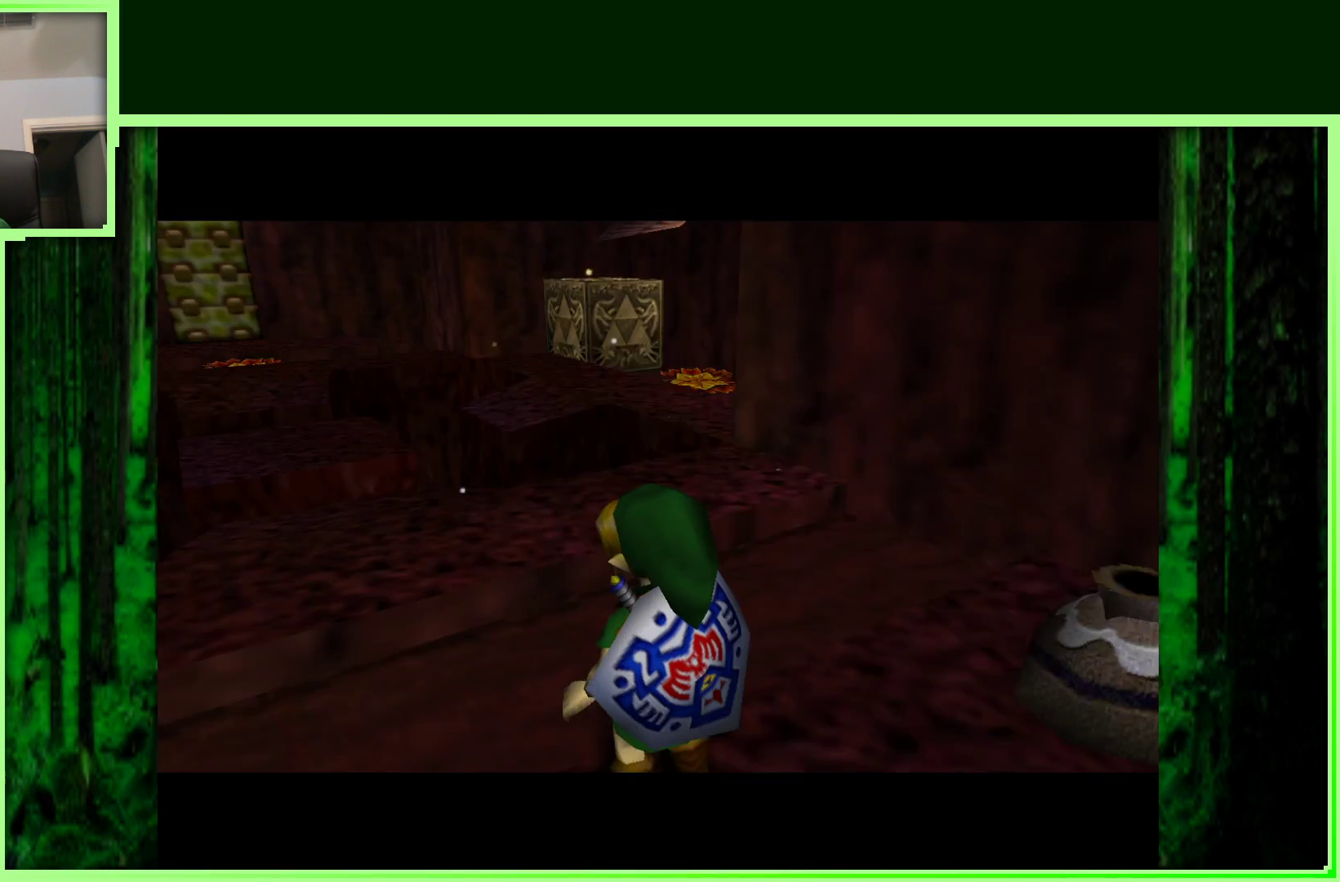
{"buttons": [], "left_stick": "up-left", "events": [[417, "left_stick", "up-left"]]}
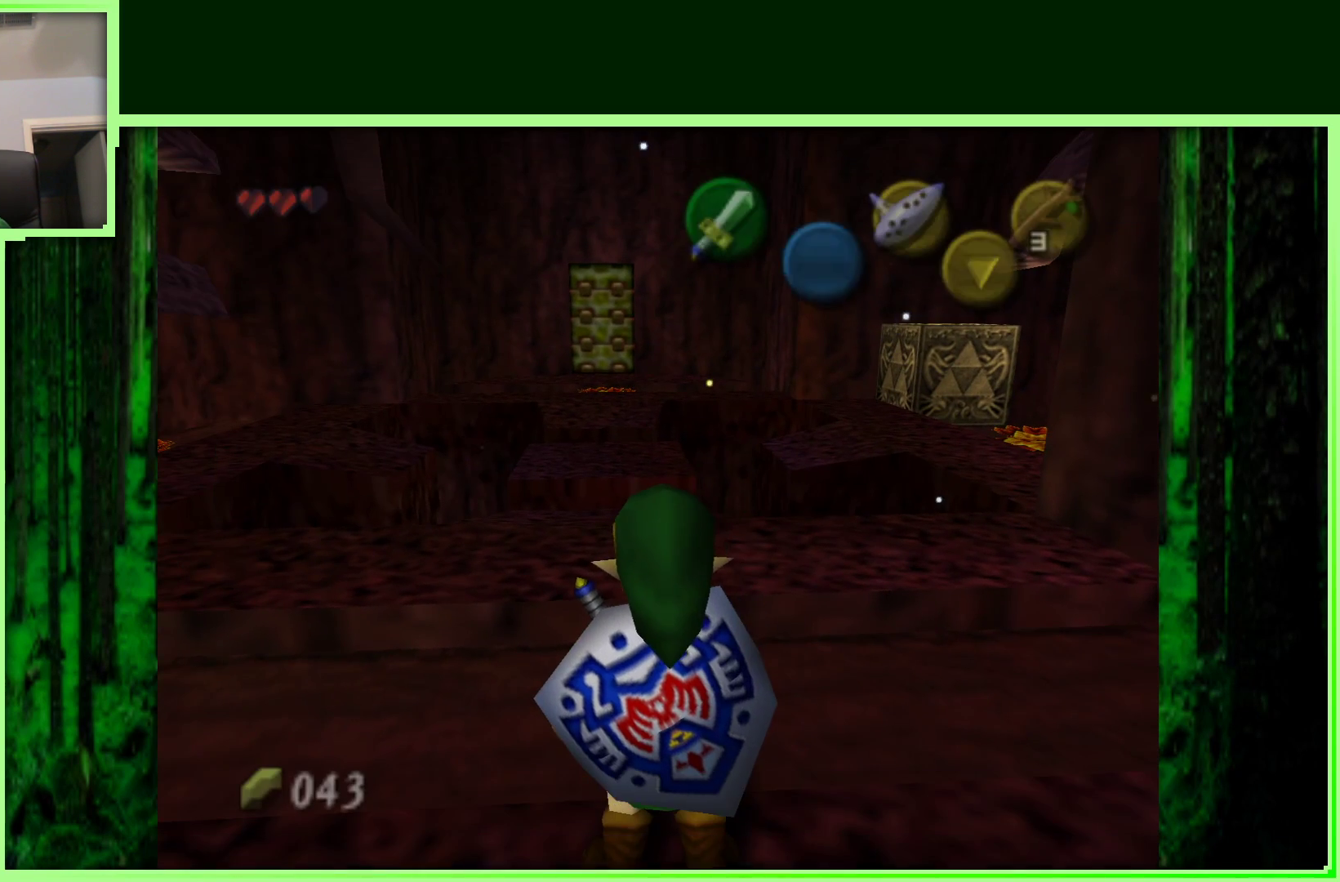
{"buttons": [], "left_stick": "center", "events": [[183, "left_stick", "up"], [367, "left_stick", "center"]]}
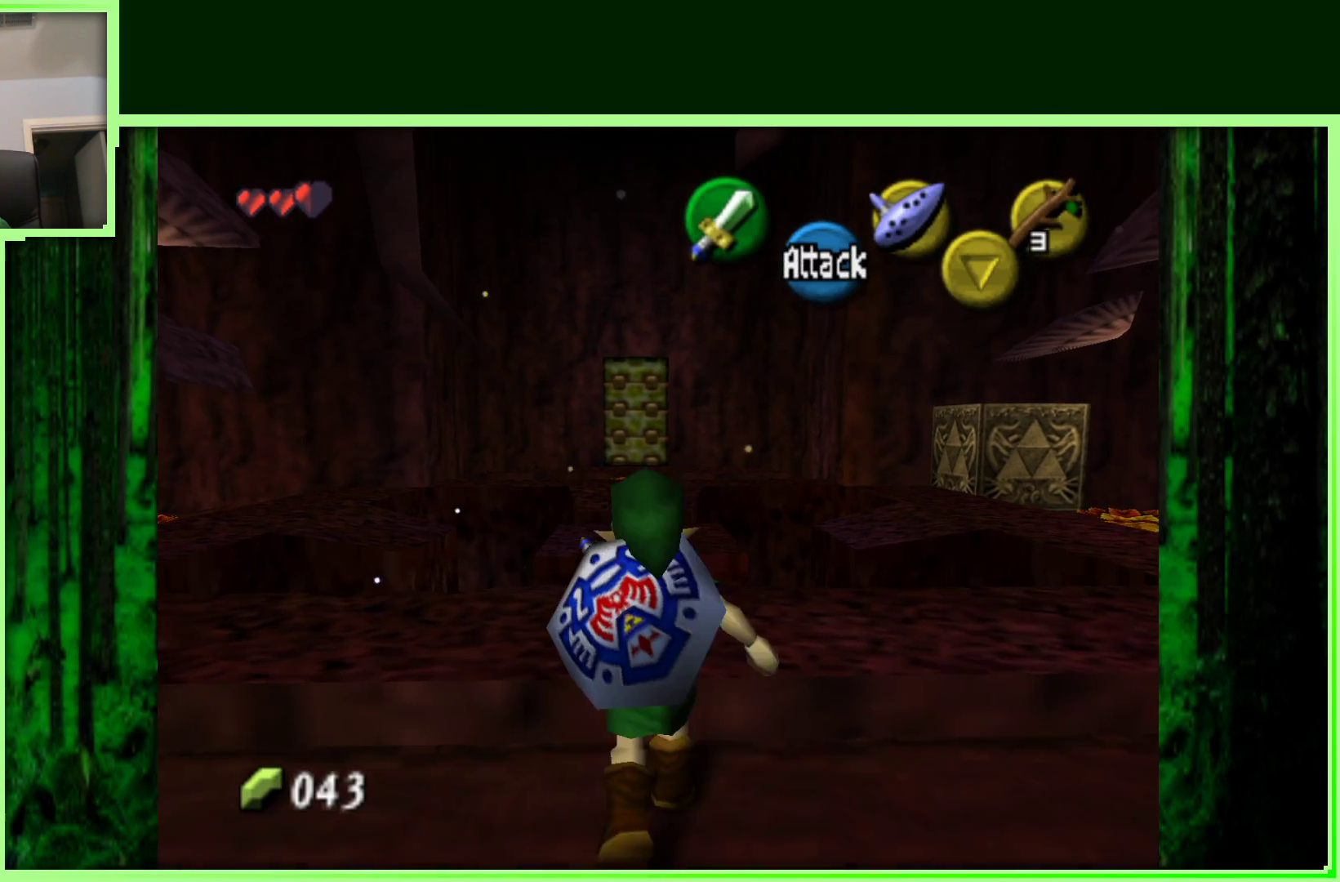
{"buttons": ["Z"], "left_stick": "center", "events": [[167, "left_stick", "left"], [283, "left_stick", "center"], [417, "Z", "down"]]}
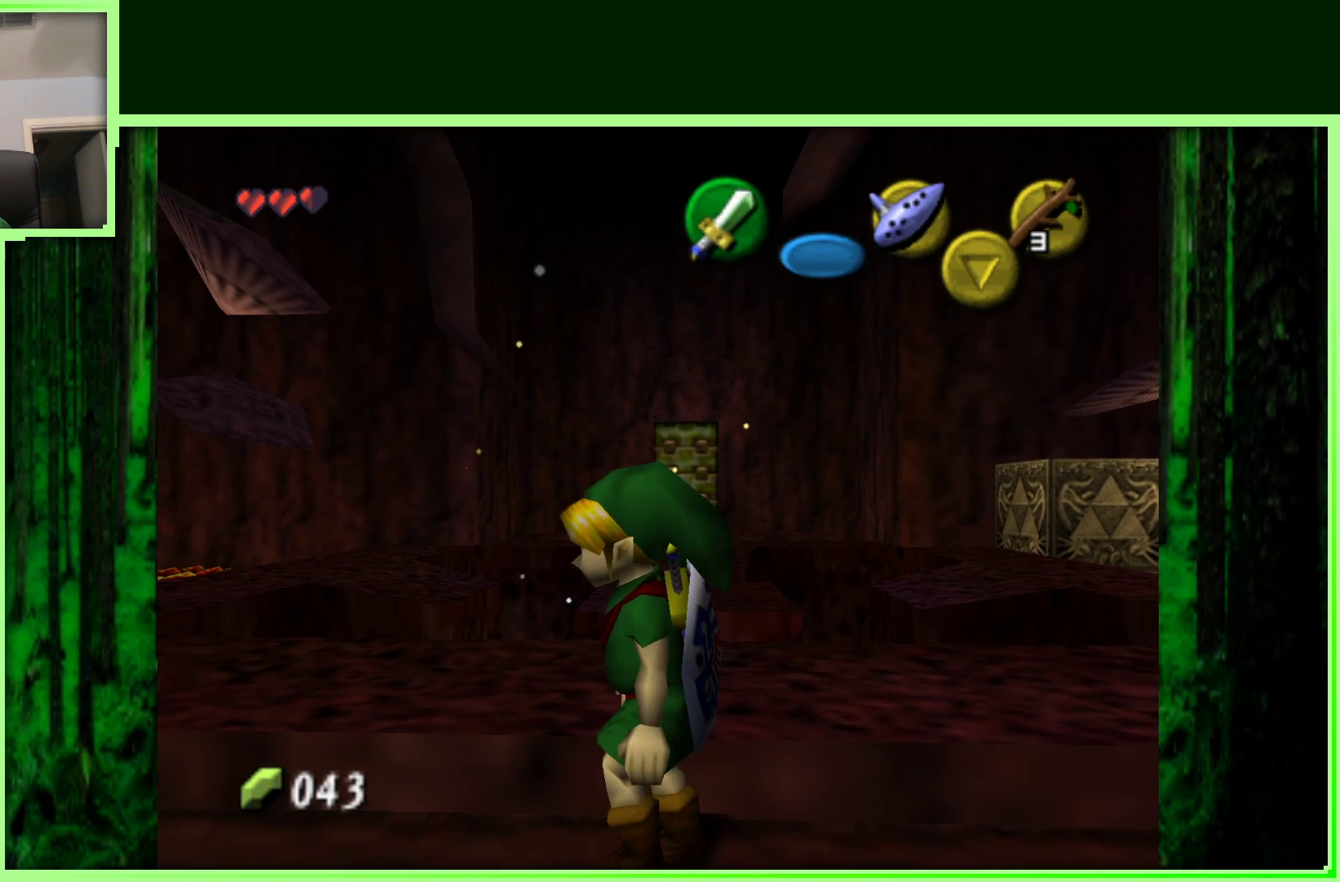
{"buttons": [], "left_stick": "right", "events": [[100, "Z", "up"], [450, "left_stick", "right"]]}
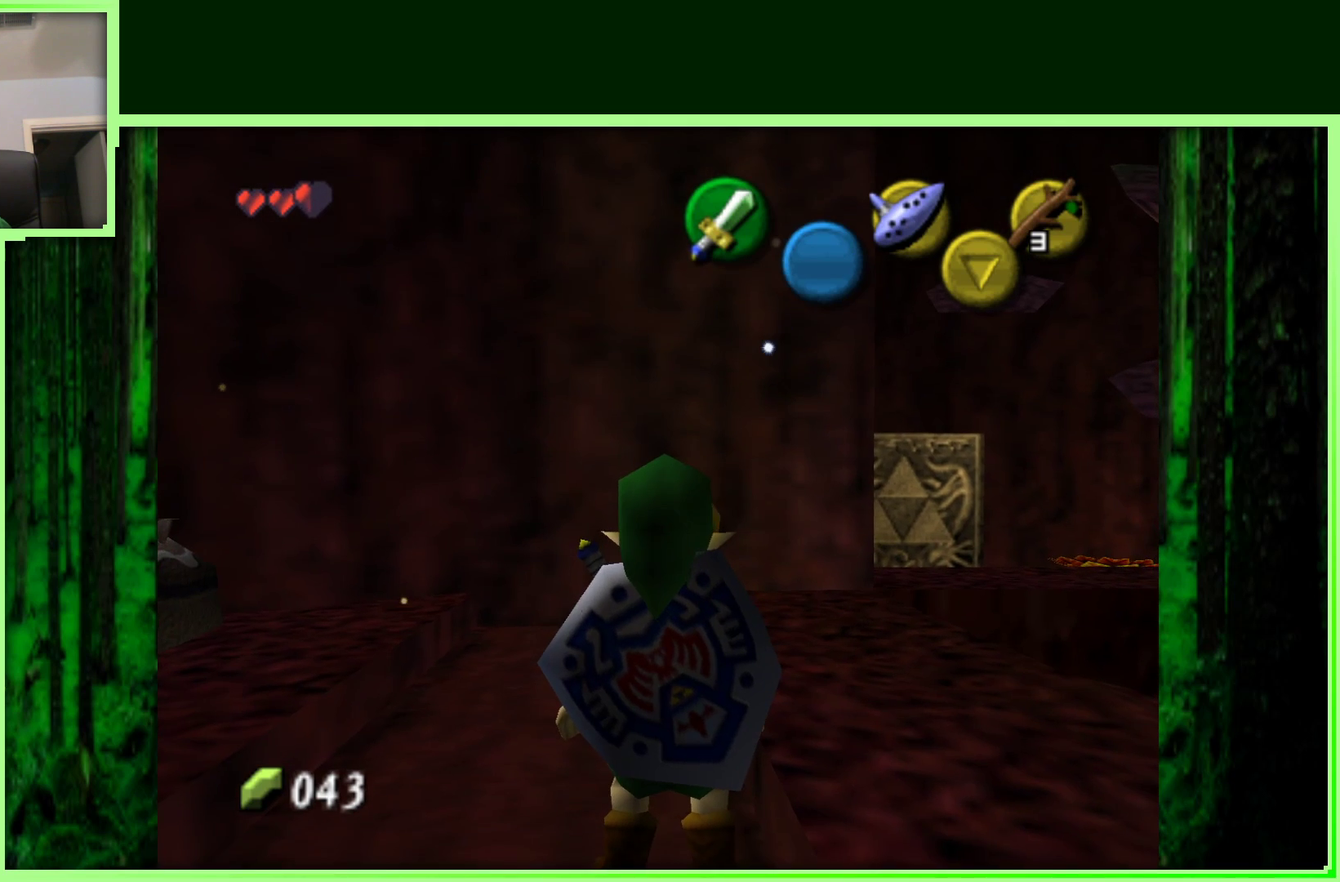
{"buttons": [], "left_stick": "center", "events": [[67, "left_stick", "center"], [83, "Z", "down"], [267, "Z", "up"]]}
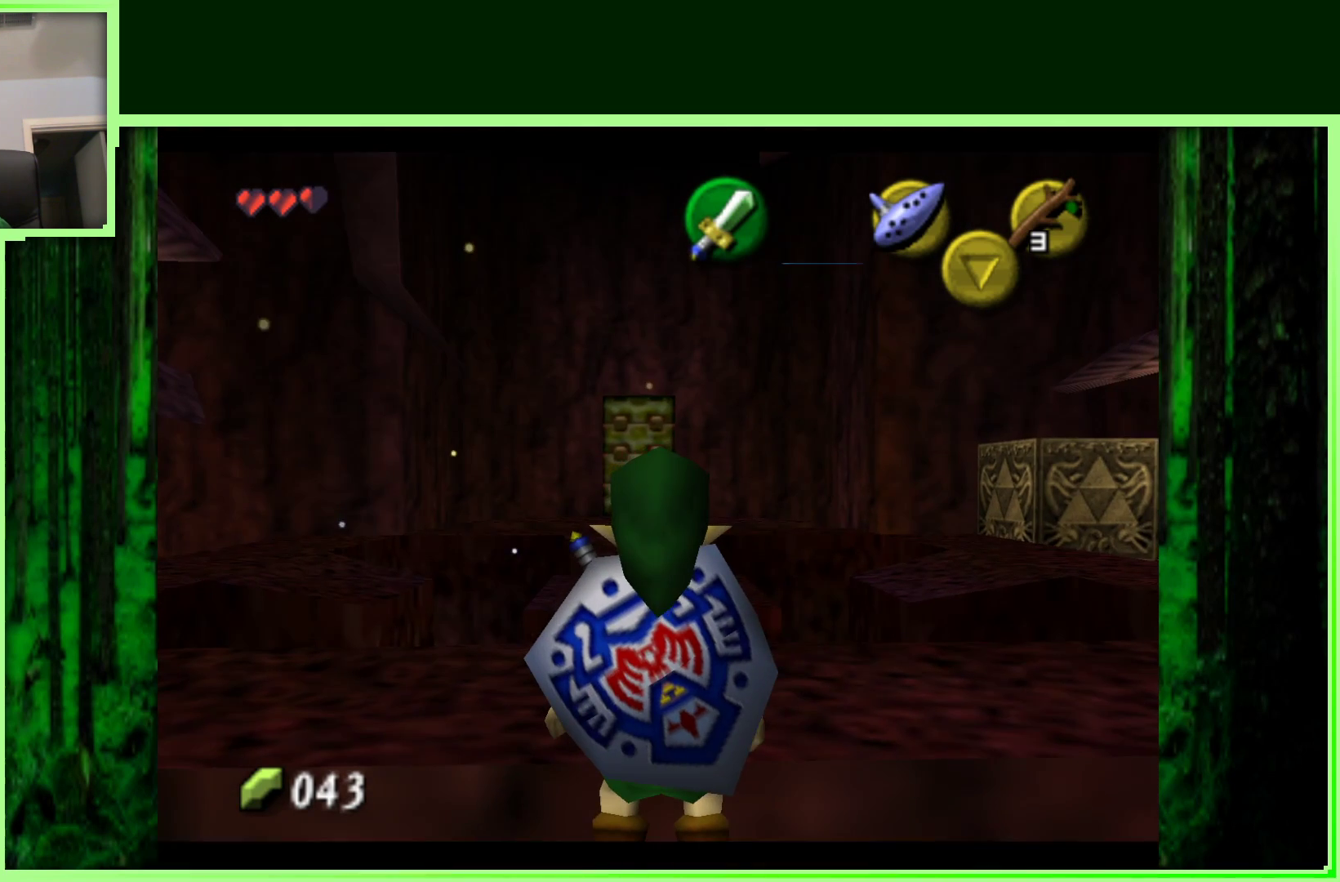
{"buttons": ["A"], "left_stick": "up", "events": [[17, "left_stick", "up"], [250, "A", "down"]]}